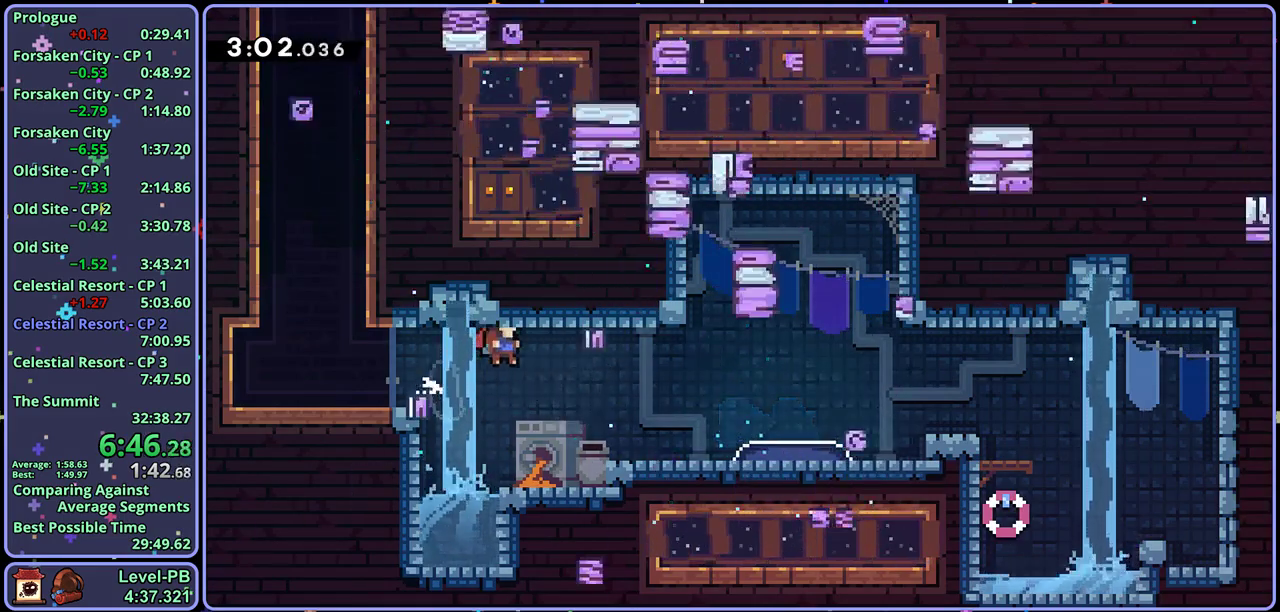
Gameplay with a controller (PlayStation layout); each line is a JSON object with the inputs held at the frame after it. "events" lists button and stick changes between this image and that frame as [ms after this image, input, new state], when the widget could be followed in between. Not read: right_stick.
{"buttons": ["CROSS", "L1"], "left_stick": "up-left", "events": [[83, "left_stick", "up-left"], [117, "CROSS", "up"], [233, "L1", "down"], [300, "CROSS", "down"]]}
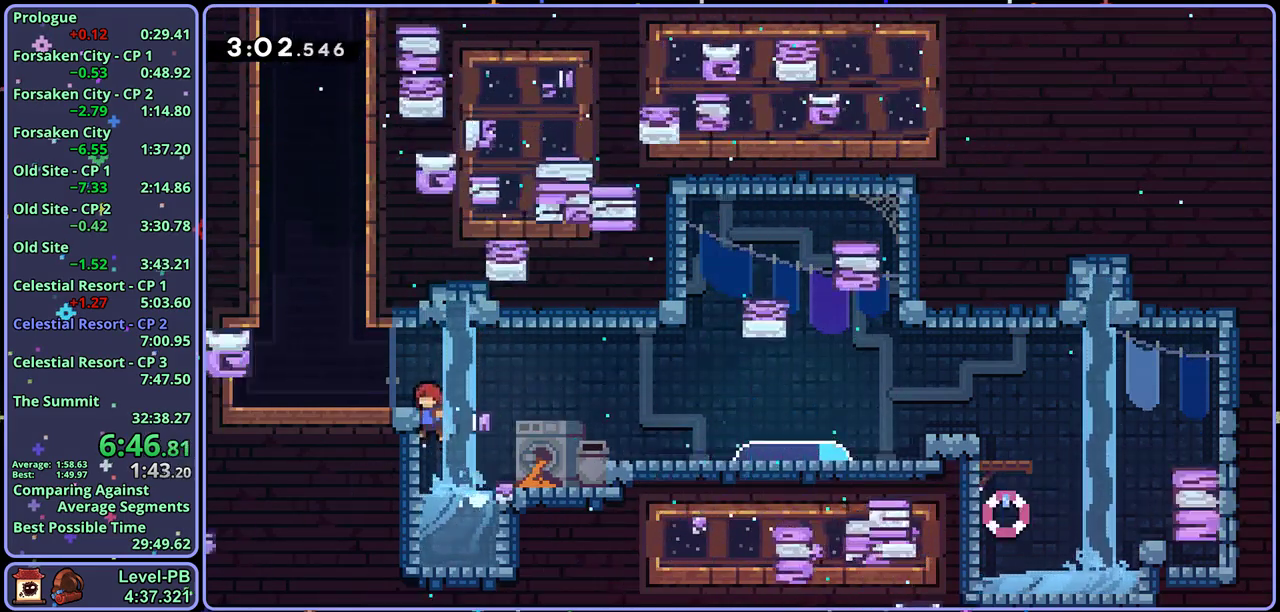
{"buttons": ["L1"], "left_stick": "up-left", "events": [[167, "CROSS", "up"], [300, "CROSS", "down"], [400, "CROSS", "up"]]}
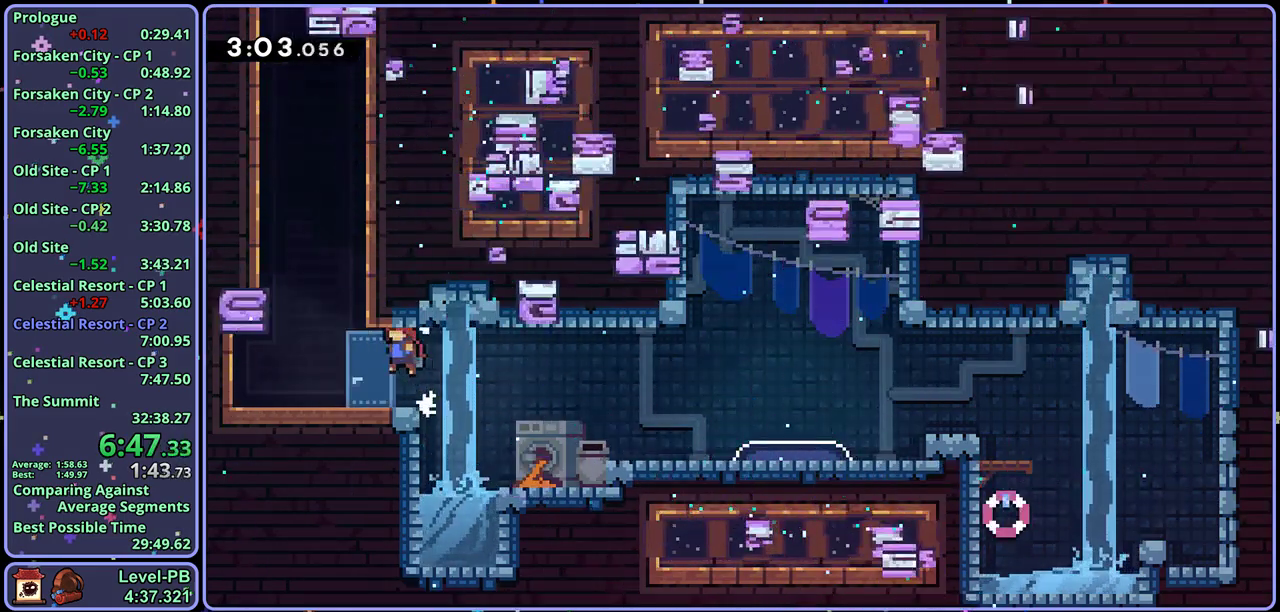
{"buttons": ["R1"], "left_stick": "up", "events": [[167, "CROSS", "down"], [217, "L1", "up"], [383, "left_stick", "up"], [400, "CROSS", "up"], [400, "R1", "down"]]}
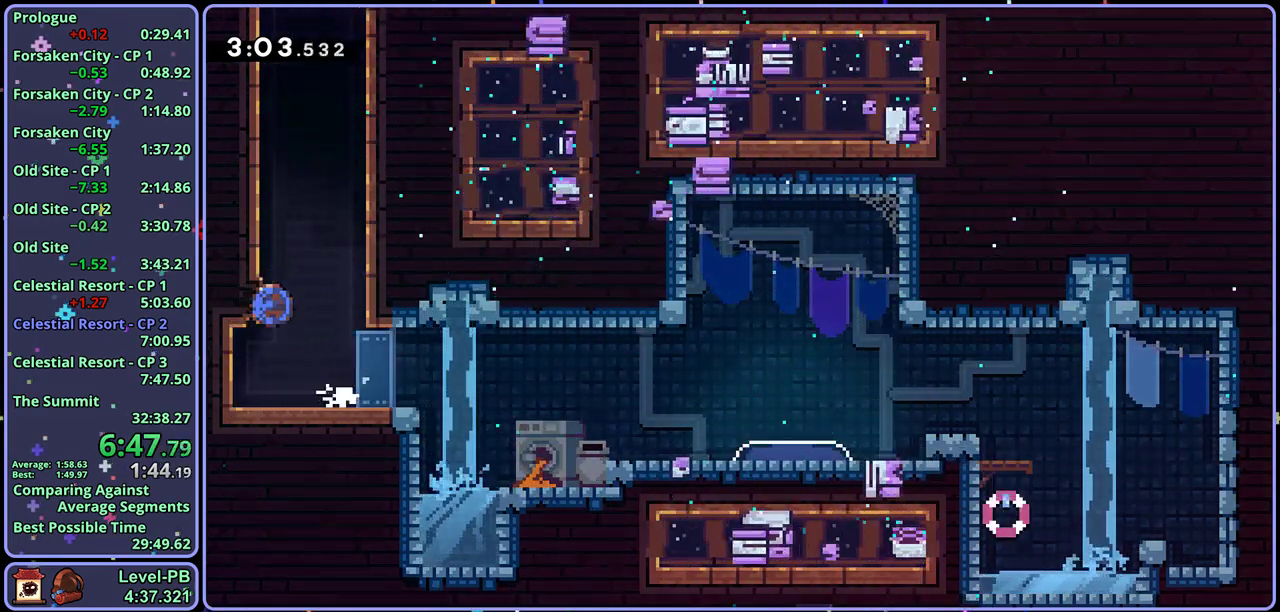
{"buttons": ["CROSS", "L1"], "left_stick": "up-left", "events": [[117, "CROSS", "down"], [283, "CROSS", "up"], [283, "left_stick", "up-left"], [300, "R1", "up"], [350, "CROSS", "down"], [383, "L1", "down"]]}
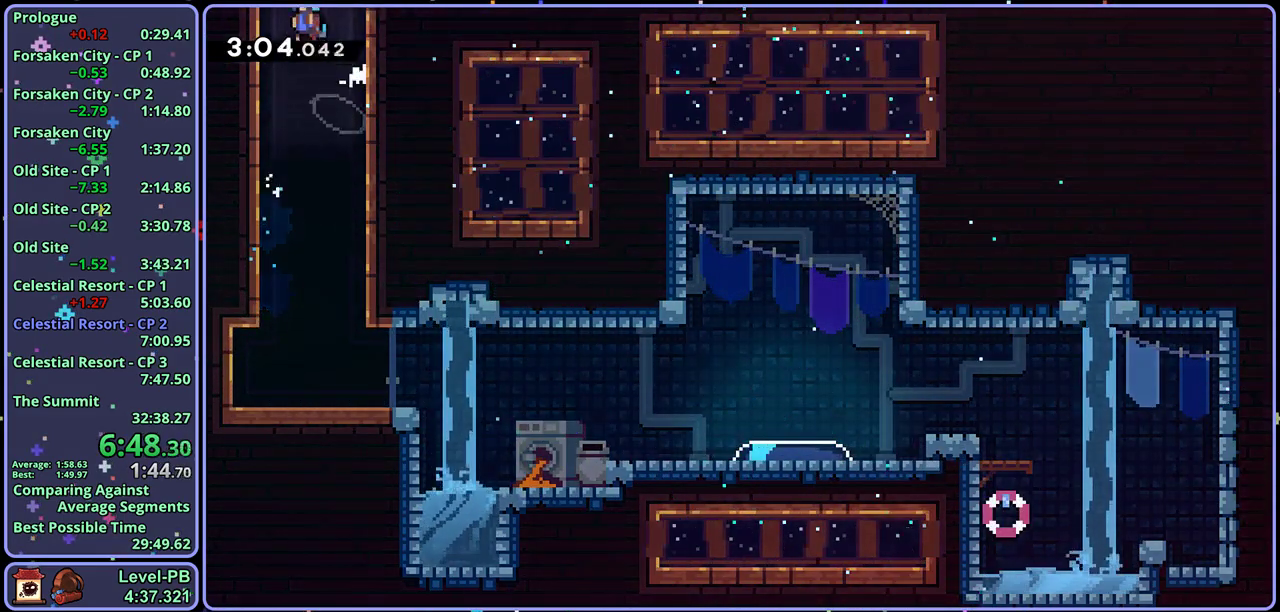
{"buttons": ["L1"], "left_stick": "up-left", "events": [[367, "CROSS", "up"]]}
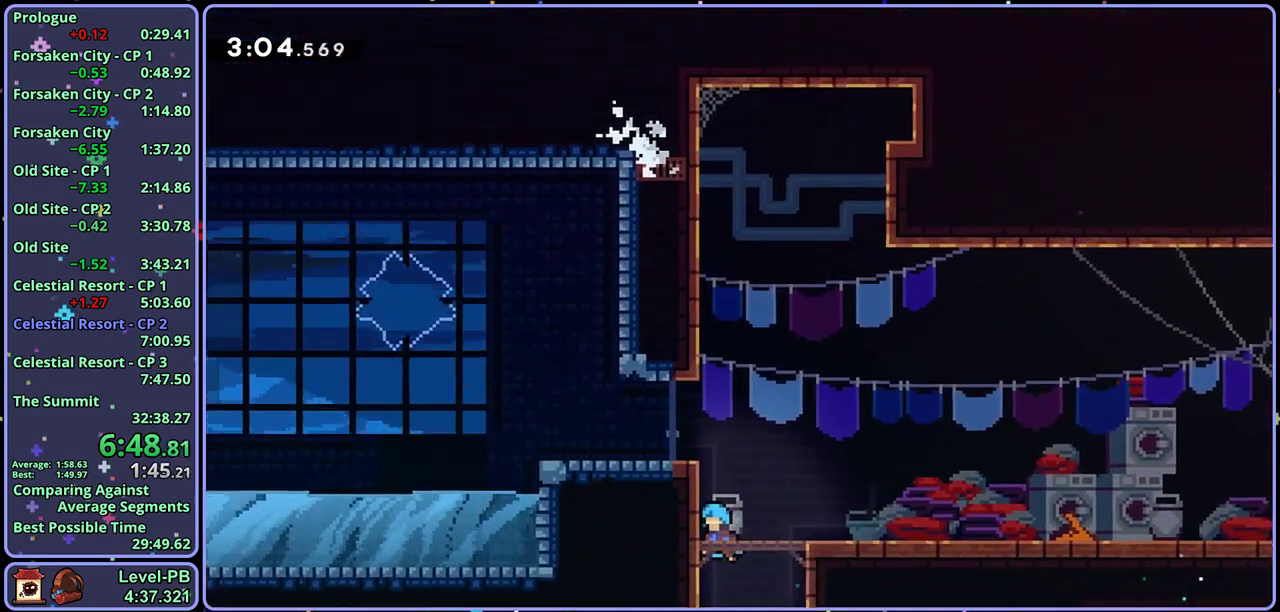
{"buttons": ["CROSS", "L1"], "left_stick": "left", "events": [[333, "CROSS", "down"], [483, "left_stick", "left"]]}
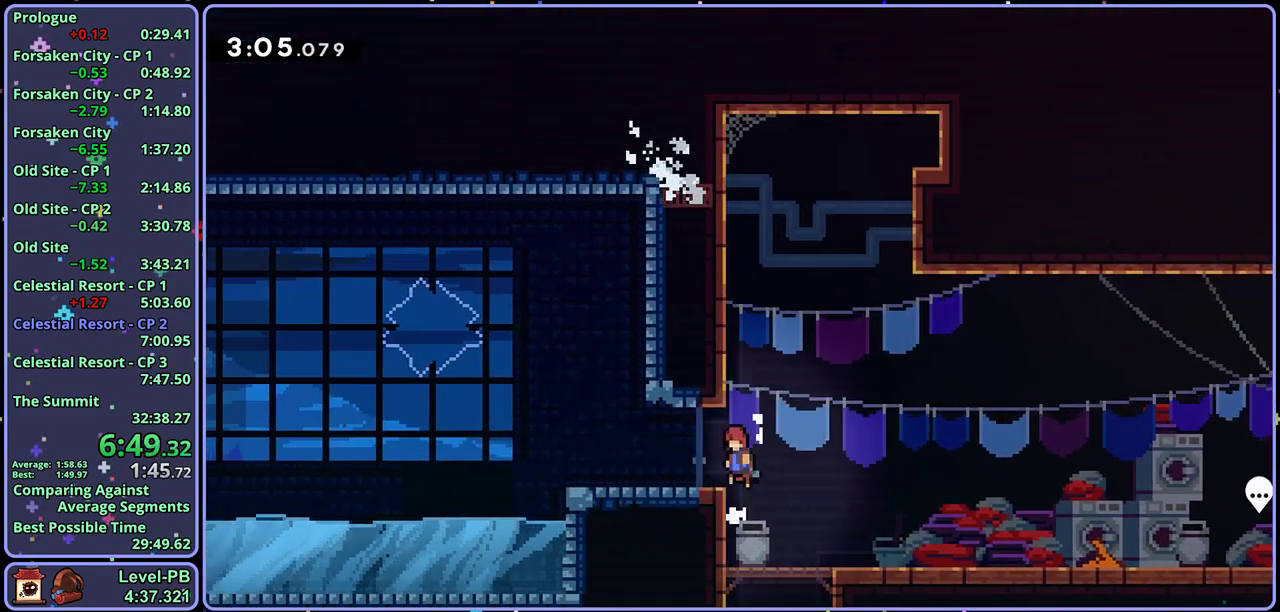
{"buttons": [], "left_stick": "left", "events": [[50, "CROSS", "up"], [50, "R1", "down"], [67, "L1", "up"], [100, "left_stick", "down-left"], [217, "CROSS", "down"], [300, "CROSS", "up"], [350, "R1", "up"], [383, "left_stick", "left"]]}
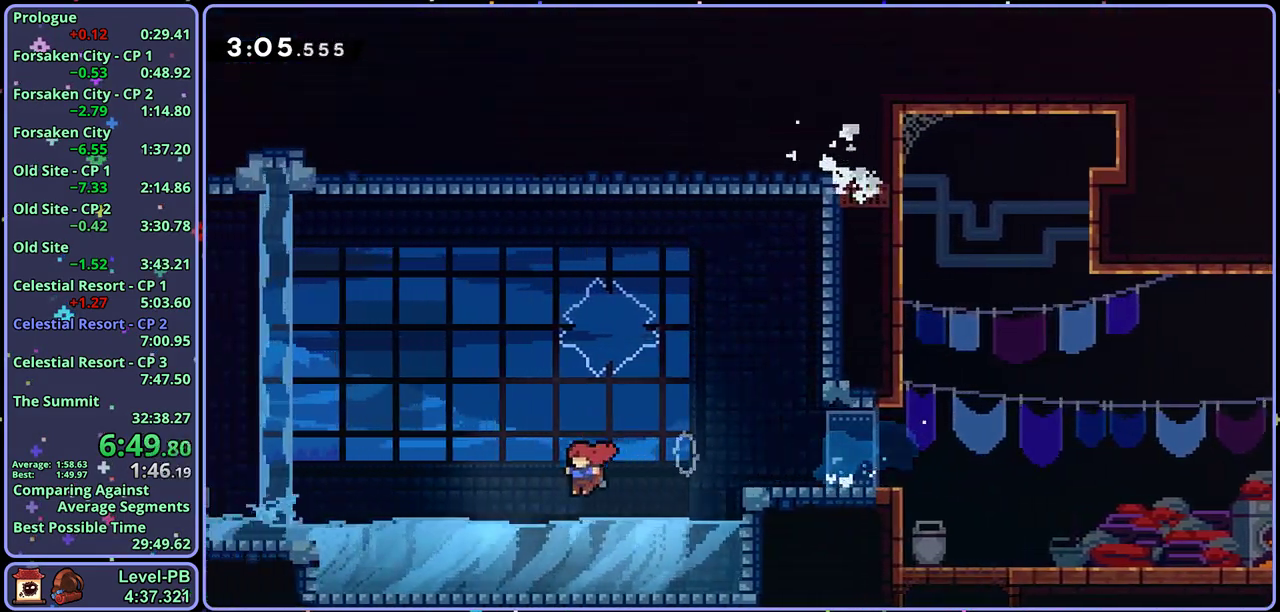
{"buttons": [], "left_stick": "up-left", "events": [[17, "CROSS", "down"], [83, "CROSS", "up"], [317, "left_stick", "up-left"], [350, "CROSS", "down"], [500, "CROSS", "up"]]}
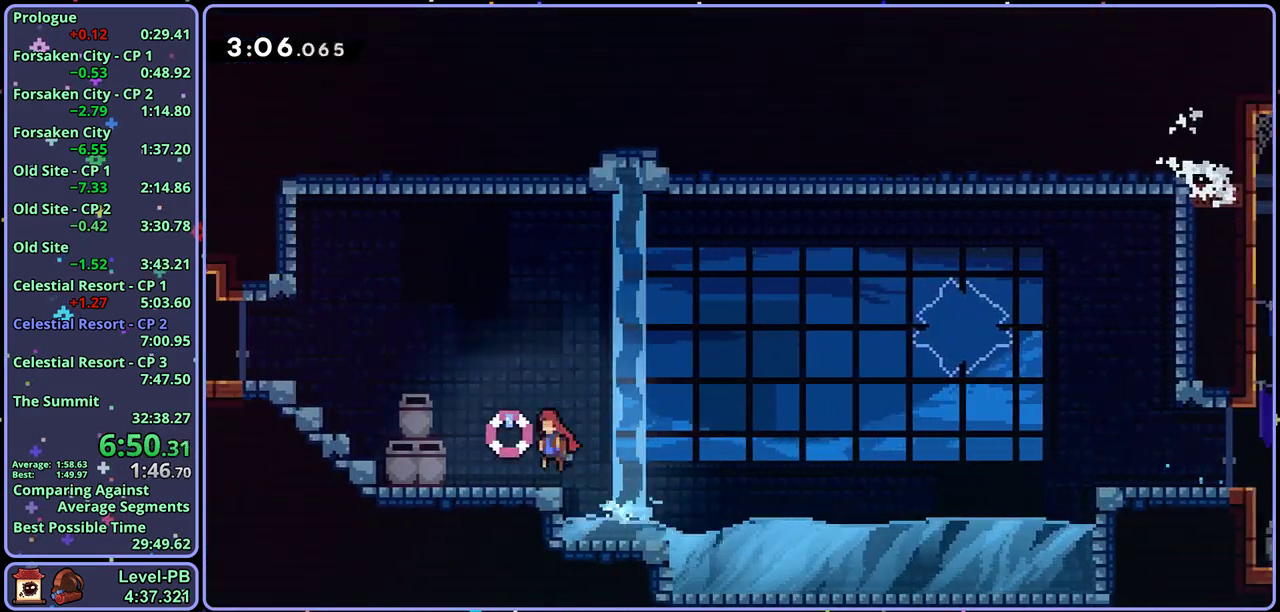
{"buttons": [], "left_stick": "left", "events": [[50, "R1", "down"], [150, "R1", "up"], [350, "left_stick", "left"]]}
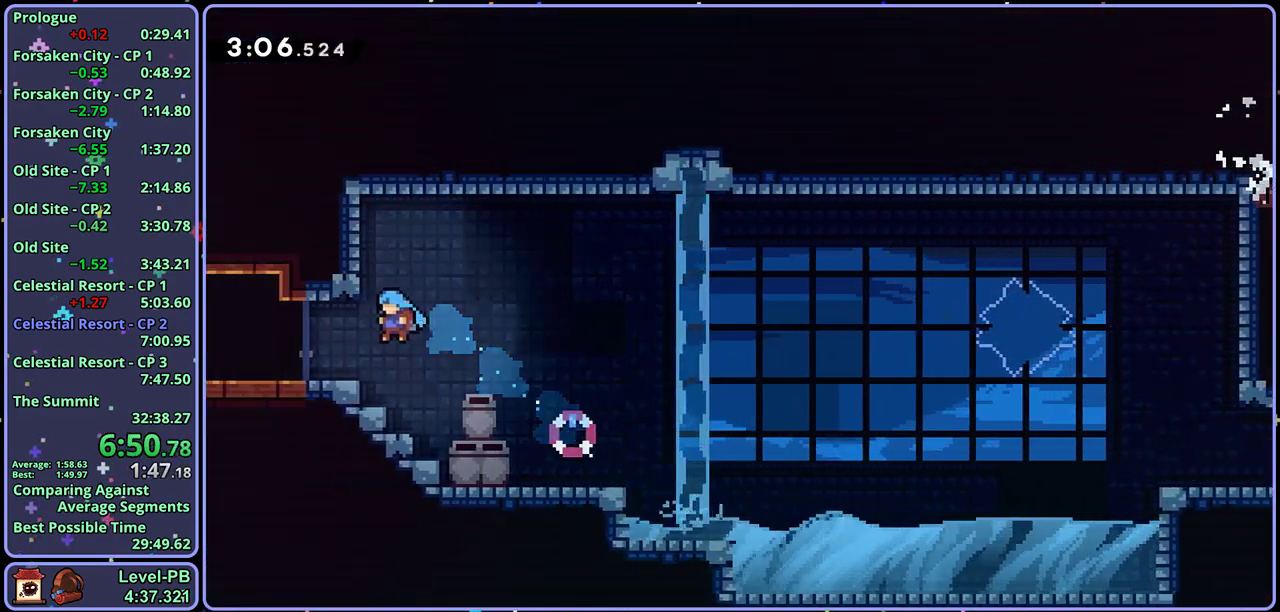
{"buttons": [], "left_stick": "down-left", "events": [[67, "left_stick", "down-left"], [133, "R1", "down"], [267, "R1", "up"]]}
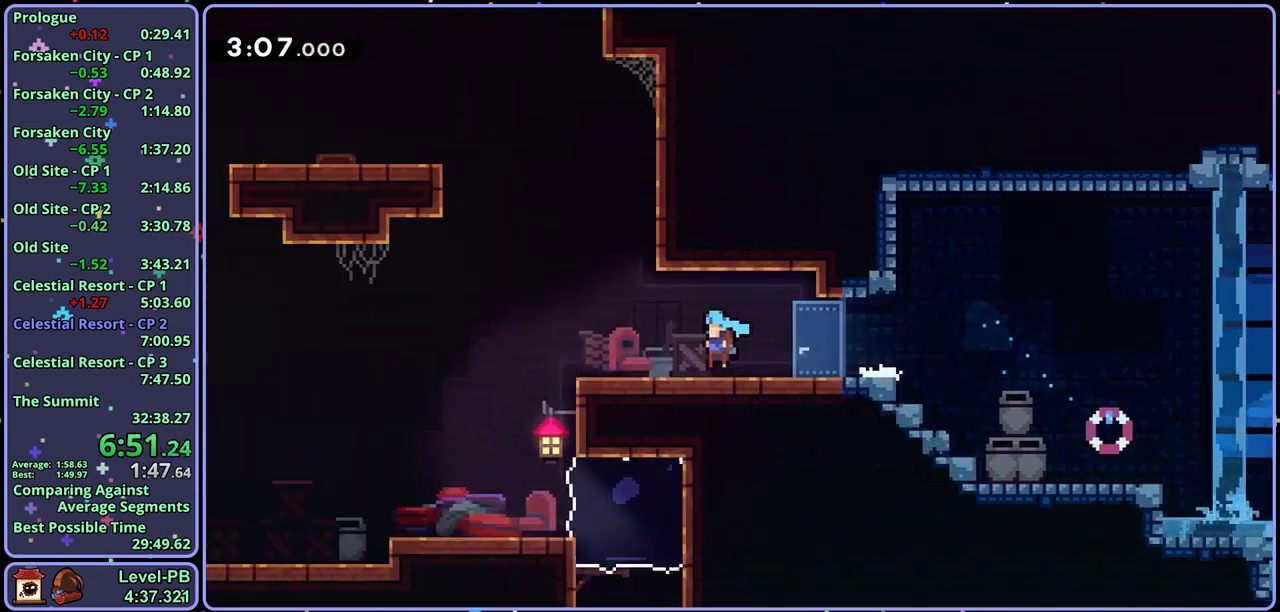
{"buttons": [], "left_stick": "left", "events": [[117, "left_stick", "center"], [300, "left_stick", "left"]]}
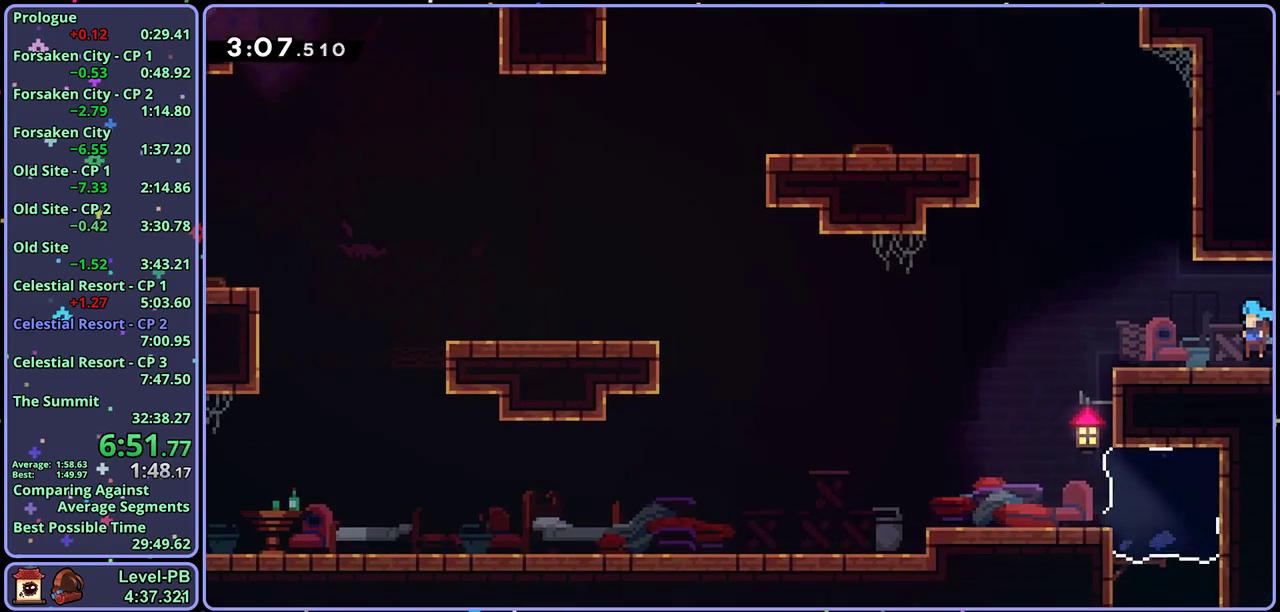
{"buttons": [], "left_stick": "up-left", "events": [[50, "CROSS", "down"], [133, "left_stick", "up-left"], [233, "CROSS", "up"], [233, "left_stick", "up"], [250, "R1", "down"], [350, "R1", "up"], [350, "left_stick", "up-left"]]}
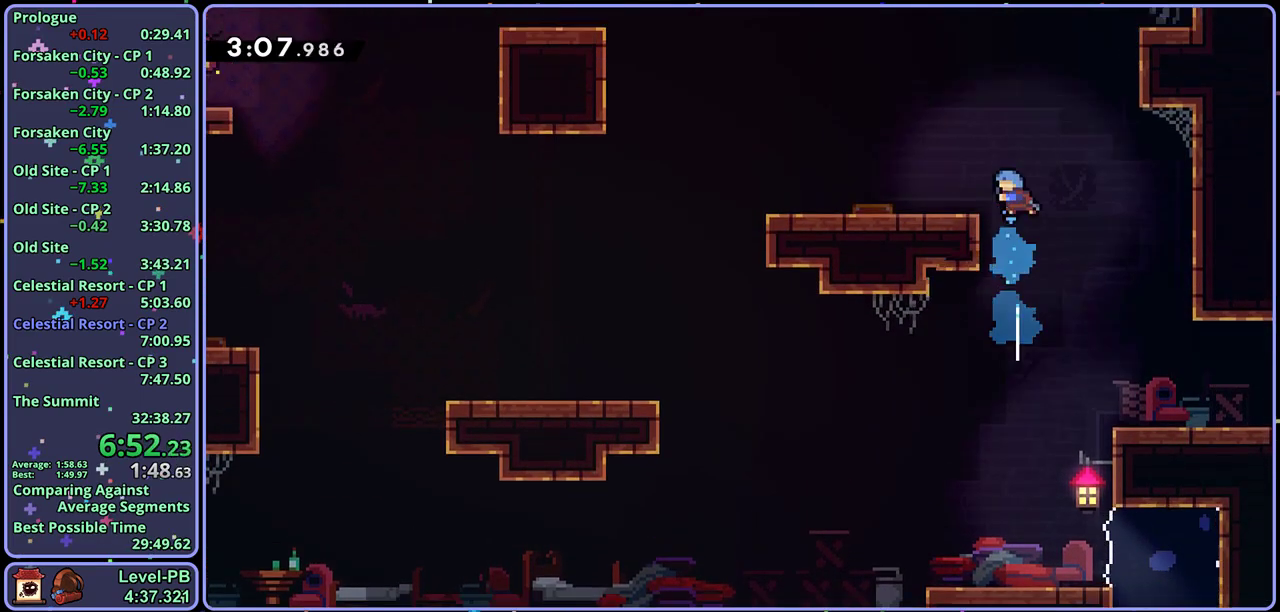
{"buttons": [], "left_stick": "left", "events": [[50, "left_stick", "left"], [317, "R1", "down"], [400, "R1", "up"]]}
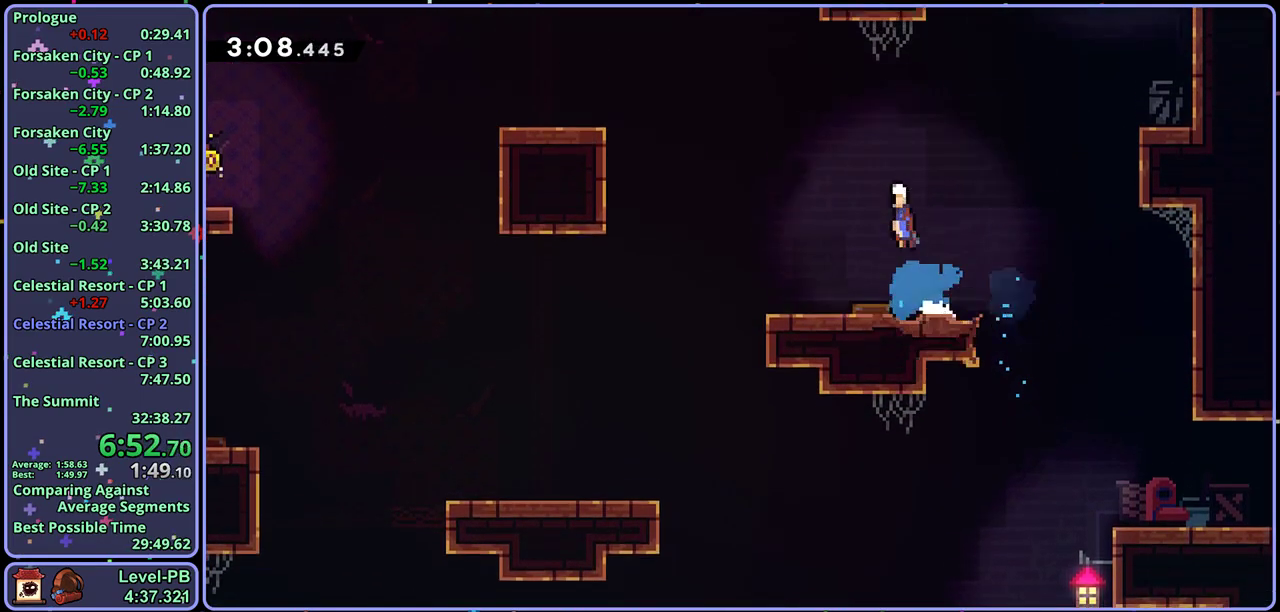
{"buttons": [], "left_stick": "left", "events": [[350, "R1", "down"], [450, "R1", "up"]]}
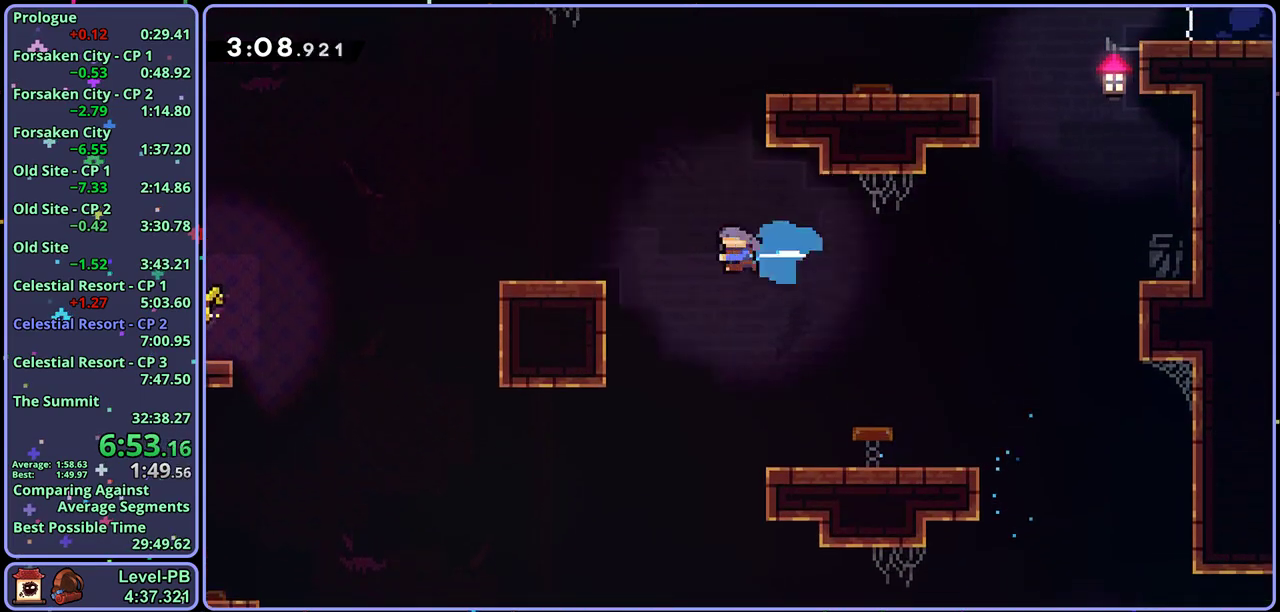
{"buttons": [], "left_stick": "left", "events": [[117, "left_stick", "down-left"], [183, "R1", "down"], [300, "CROSS", "down"], [383, "CROSS", "up"], [400, "R1", "up"], [500, "left_stick", "left"]]}
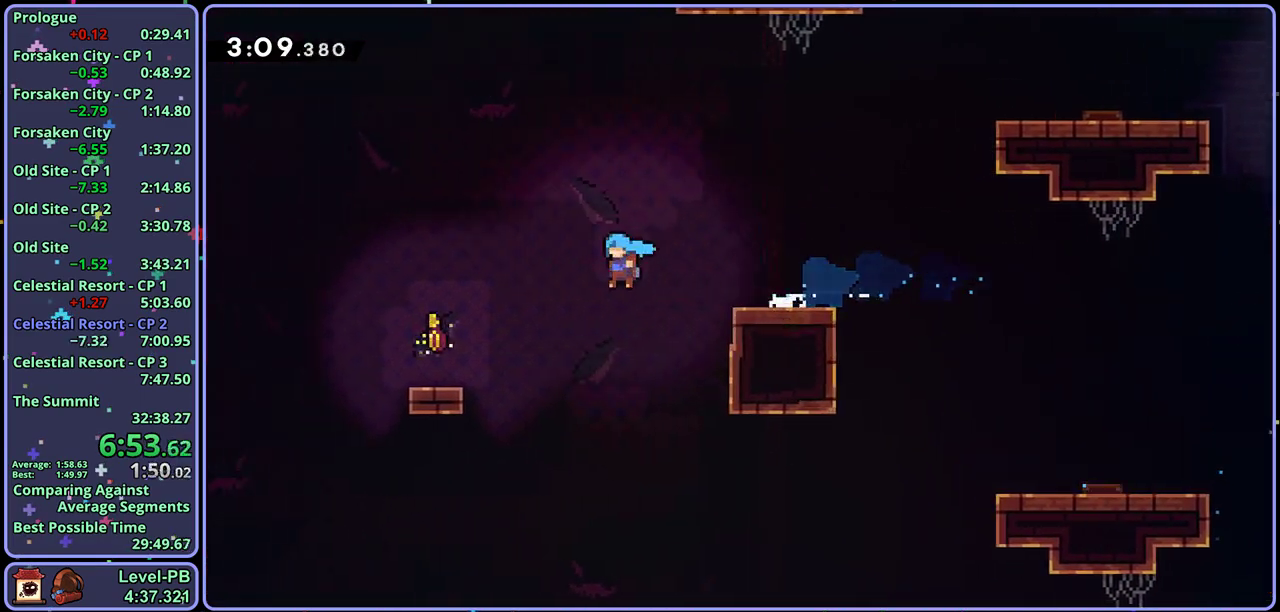
{"buttons": ["R1"], "left_stick": "left", "events": [[217, "CROSS", "down"], [433, "CROSS", "up"], [450, "R1", "down"]]}
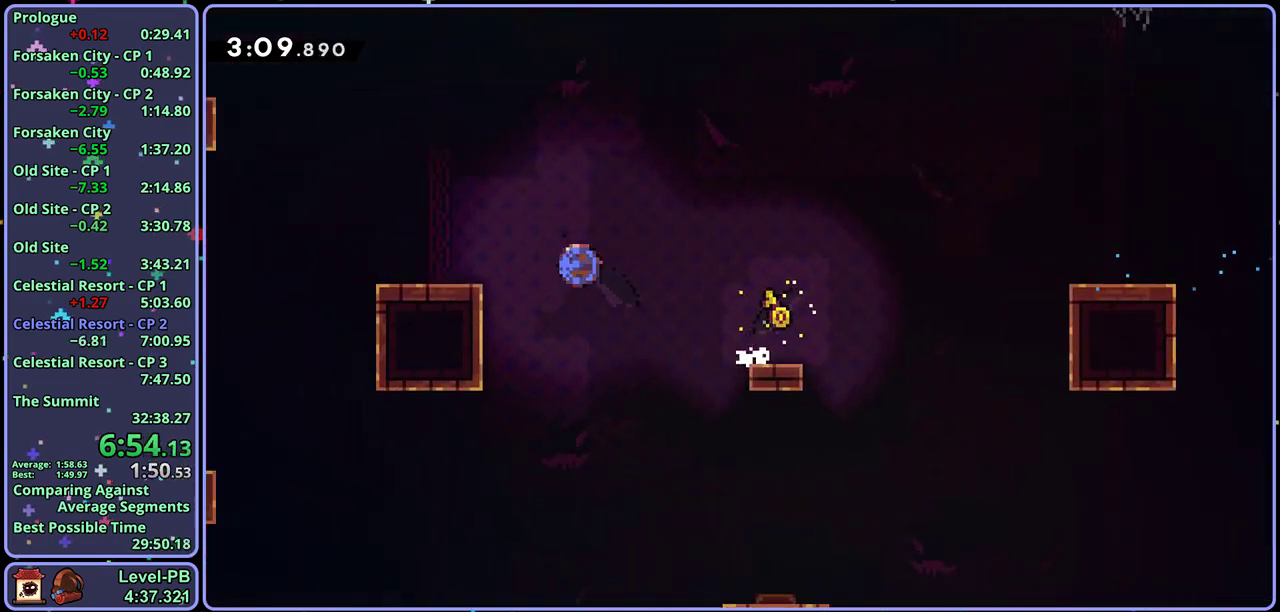
{"buttons": ["CROSS", "L1", "R1"], "left_stick": "up-left", "events": [[150, "CROSS", "down"], [200, "R1", "up"], [233, "left_stick", "up-left"], [300, "CROSS", "up"], [300, "R1", "down"], [433, "L1", "down"], [483, "CROSS", "down"]]}
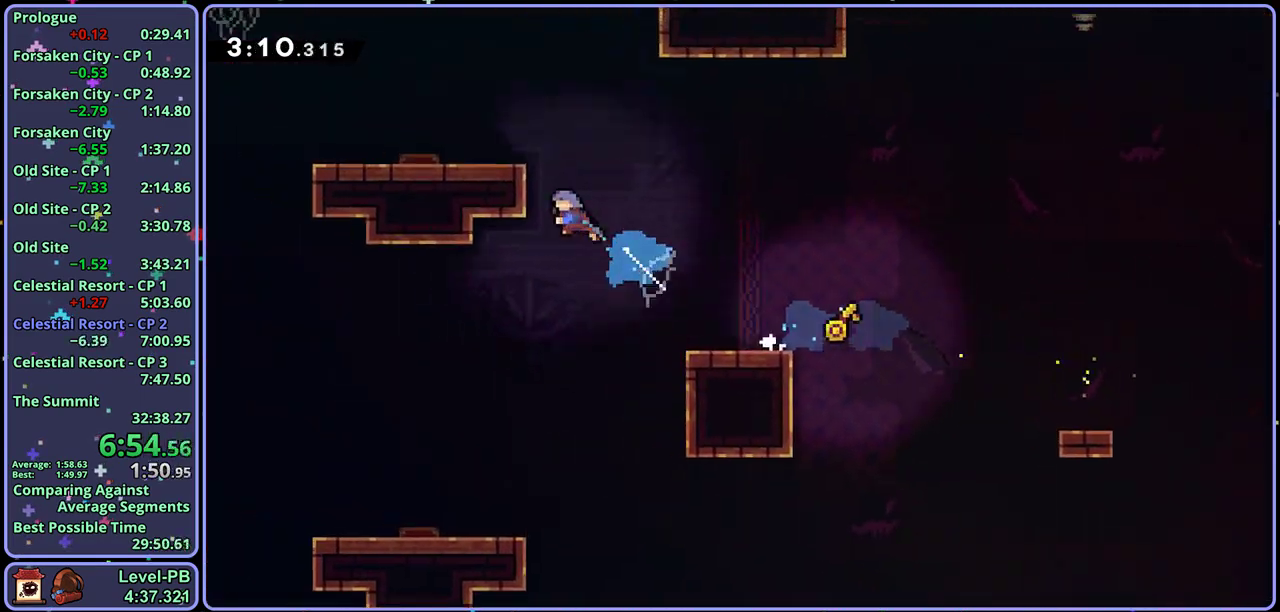
{"buttons": [], "left_stick": "left", "events": [[67, "R1", "up"], [133, "CROSS", "up"], [217, "L1", "up"], [233, "left_stick", "left"]]}
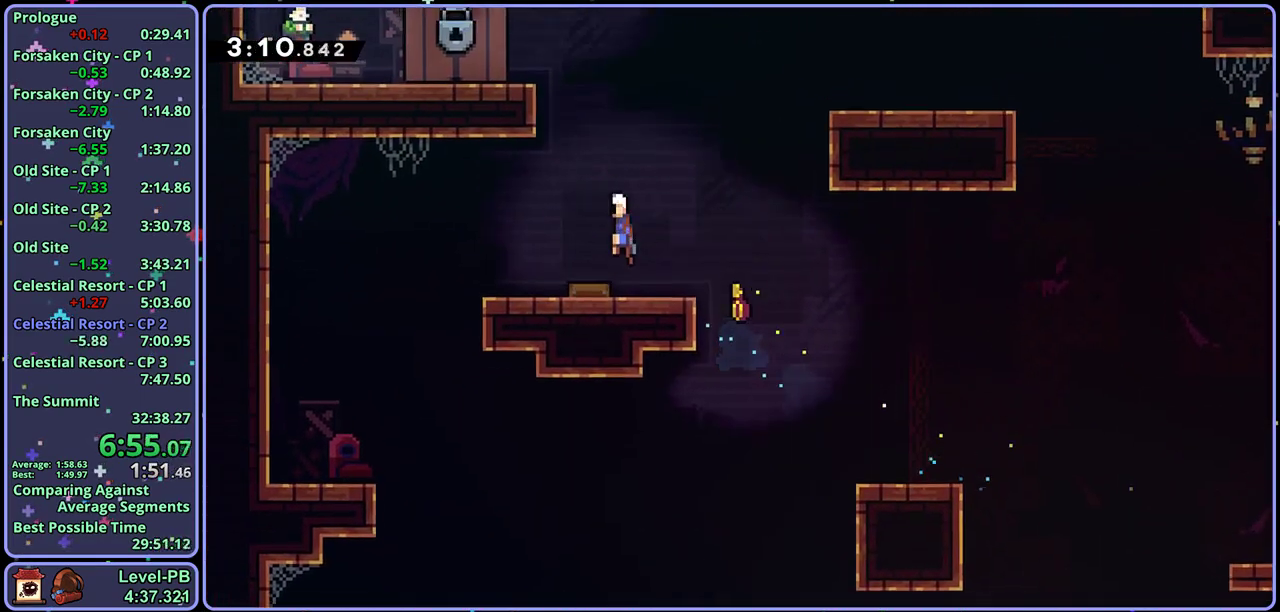
{"buttons": [], "left_stick": "right", "events": [[300, "left_stick", "center"], [350, "left_stick", "right"]]}
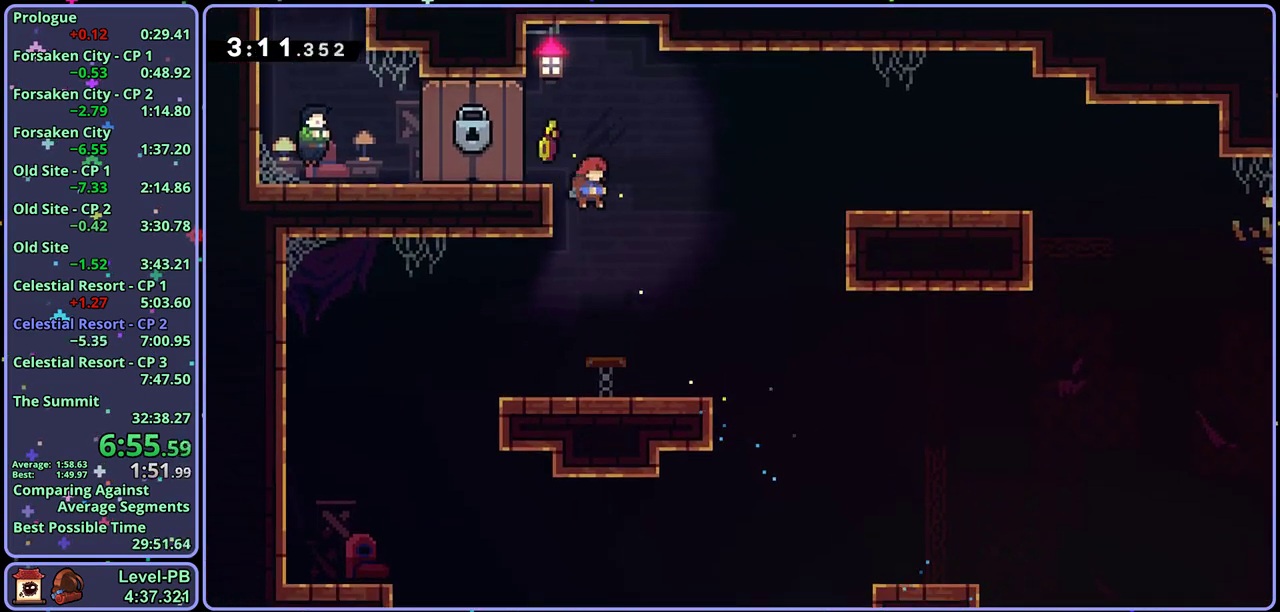
{"buttons": [], "left_stick": "left", "events": [[33, "left_stick", "center"], [383, "left_stick", "left"]]}
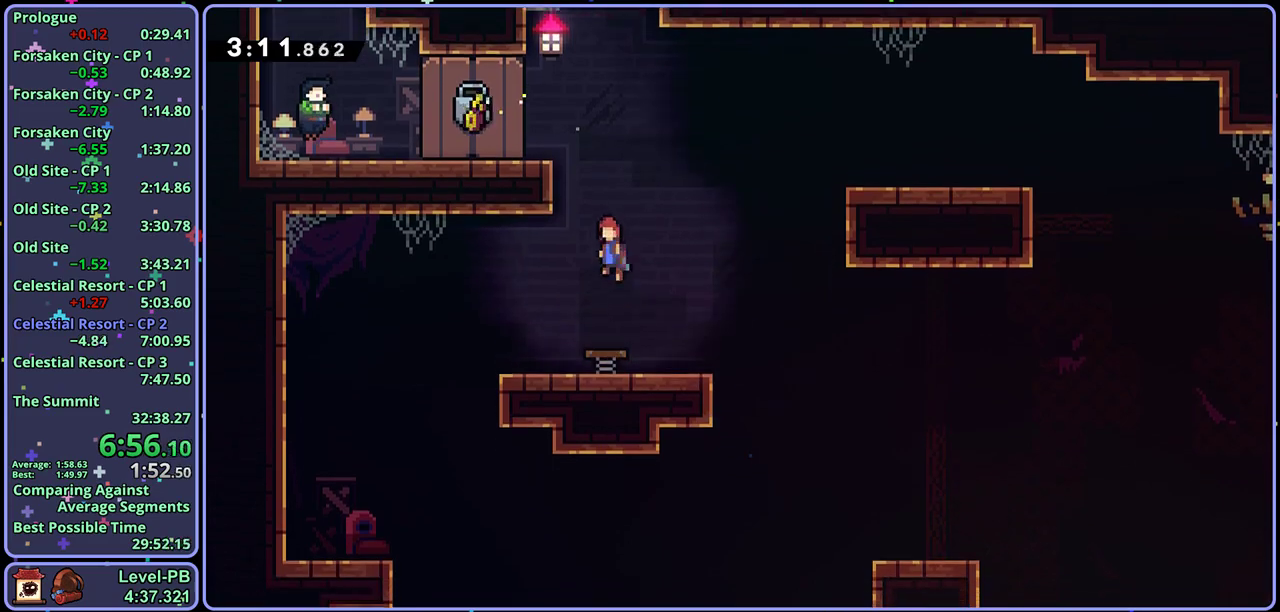
{"buttons": [], "left_stick": "center", "events": [[117, "L1", "down"], [167, "CROSS", "down"], [167, "left_stick", "up-left"], [333, "CROSS", "up"], [433, "L1", "up"], [450, "left_stick", "center"]]}
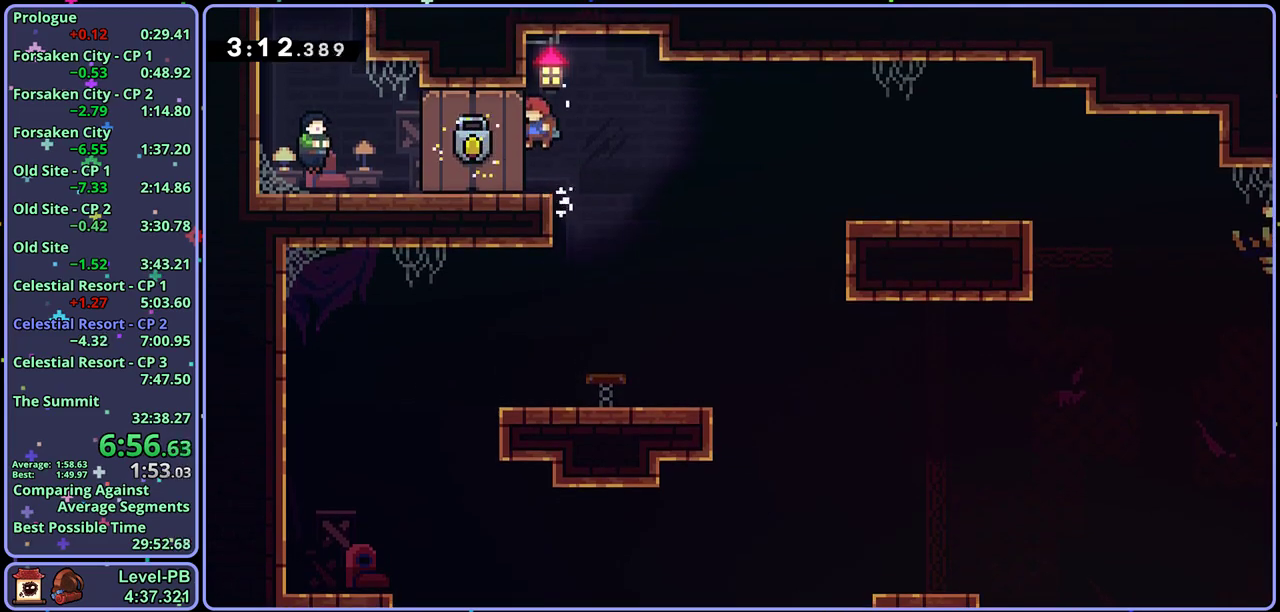
{"buttons": [], "left_stick": "center", "events": []}
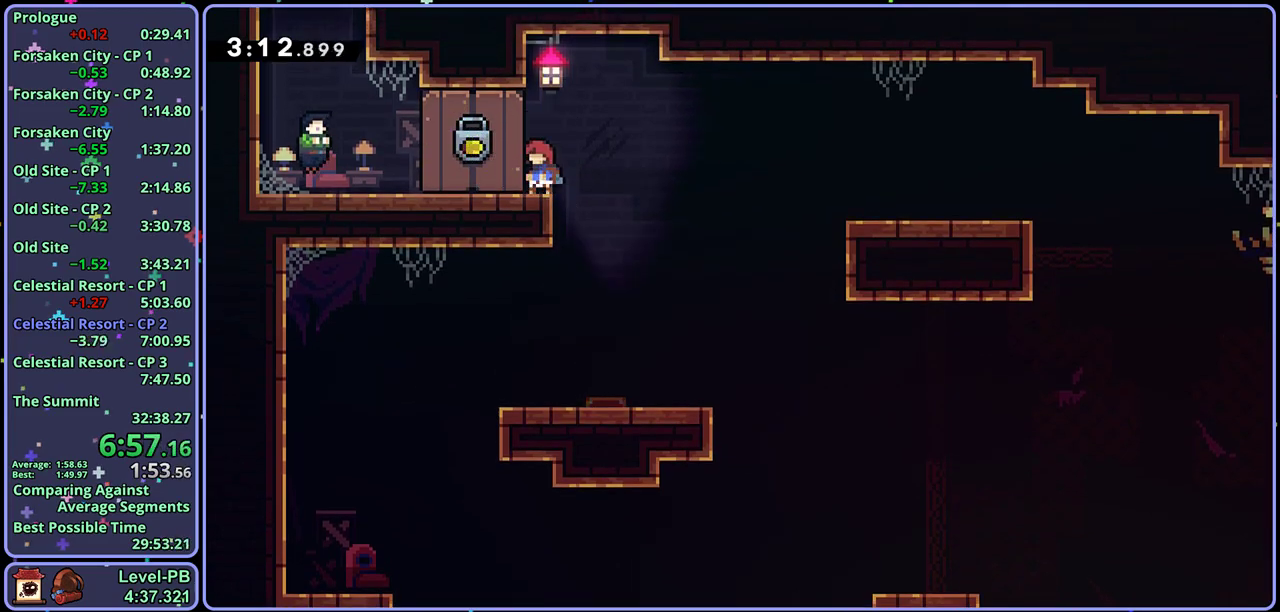
{"buttons": ["R1"], "left_stick": "left", "events": [[300, "left_stick", "left"], [367, "R1", "down"]]}
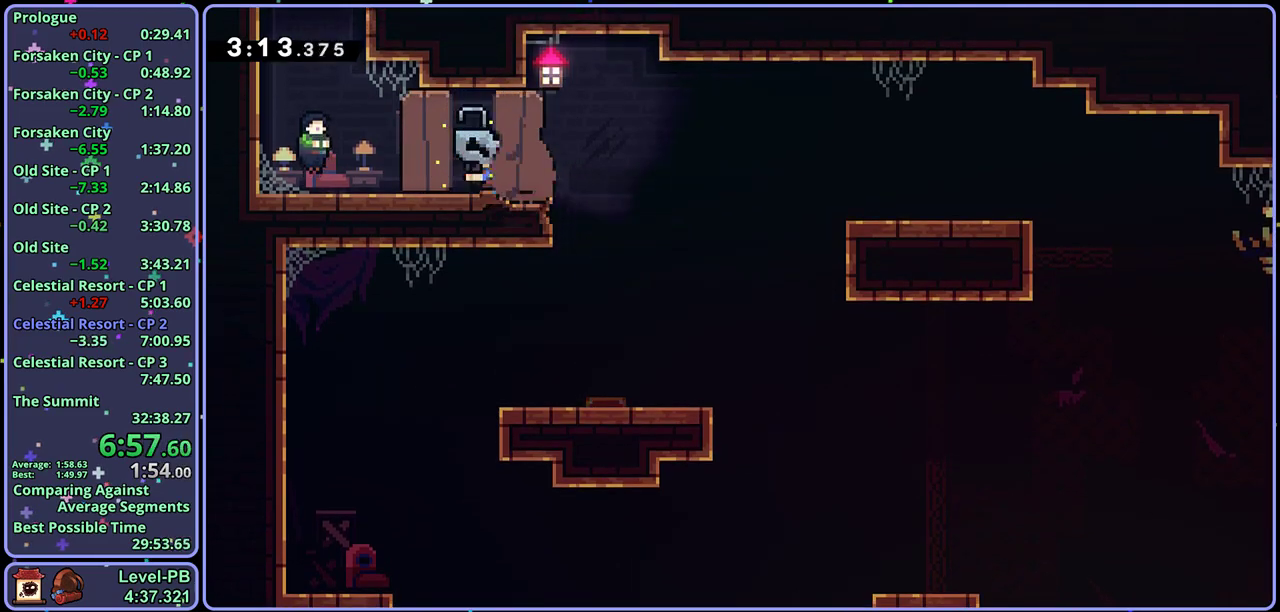
{"buttons": [], "left_stick": "center", "events": [[50, "CROSS", "down"], [150, "R1", "up"], [183, "left_stick", "center"], [250, "CROSS", "up"], [267, "R2", "down"], [300, "DPAD_DOWN", "down"], [400, "CROSS", "down"], [400, "DPAD_DOWN", "up"], [467, "CROSS", "up"], [467, "R2", "up"]]}
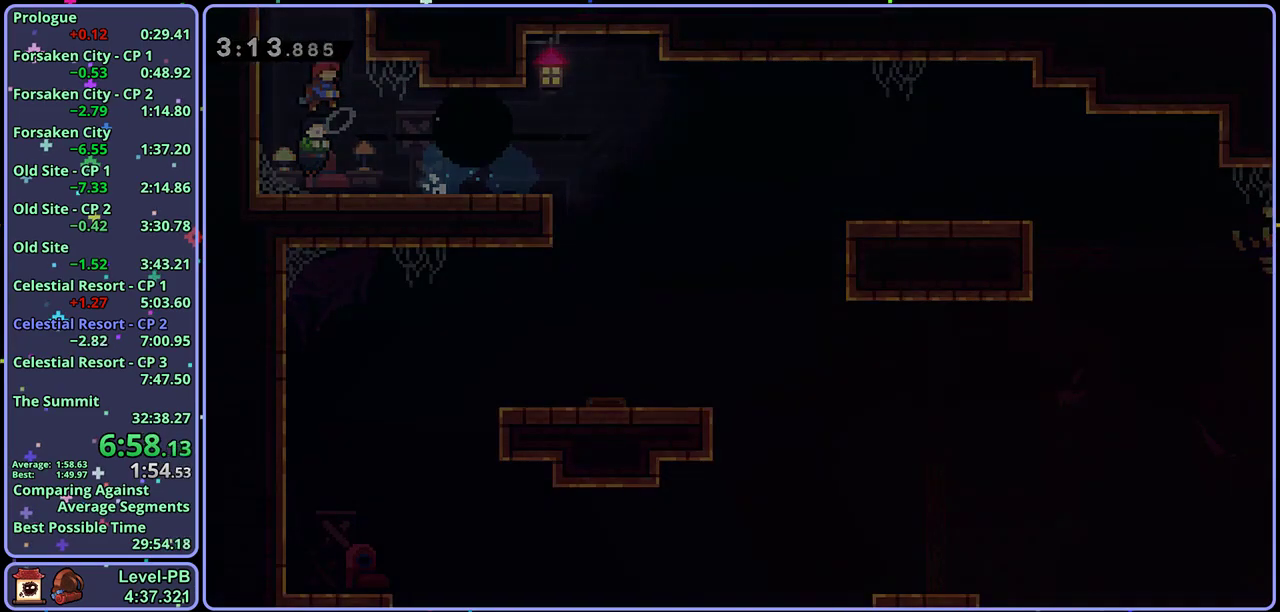
{"buttons": [], "left_stick": "up", "events": [[333, "left_stick", "up"]]}
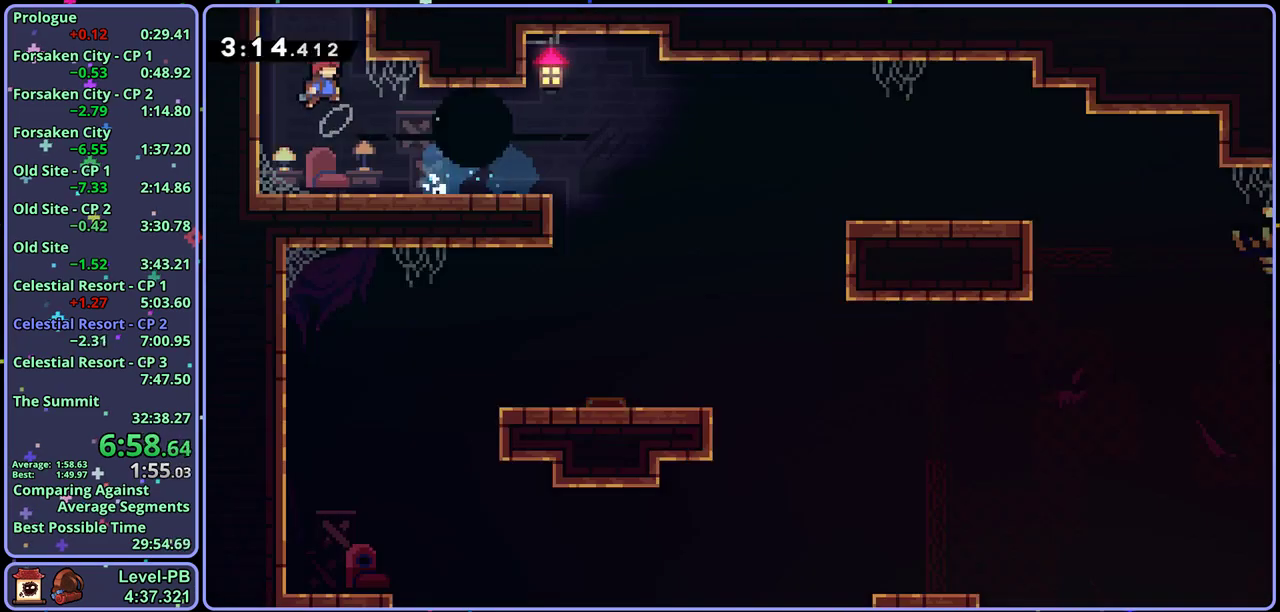
{"buttons": [], "left_stick": "right", "events": [[33, "R1", "down"], [117, "R1", "up"], [200, "left_stick", "up-right"], [317, "left_stick", "right"]]}
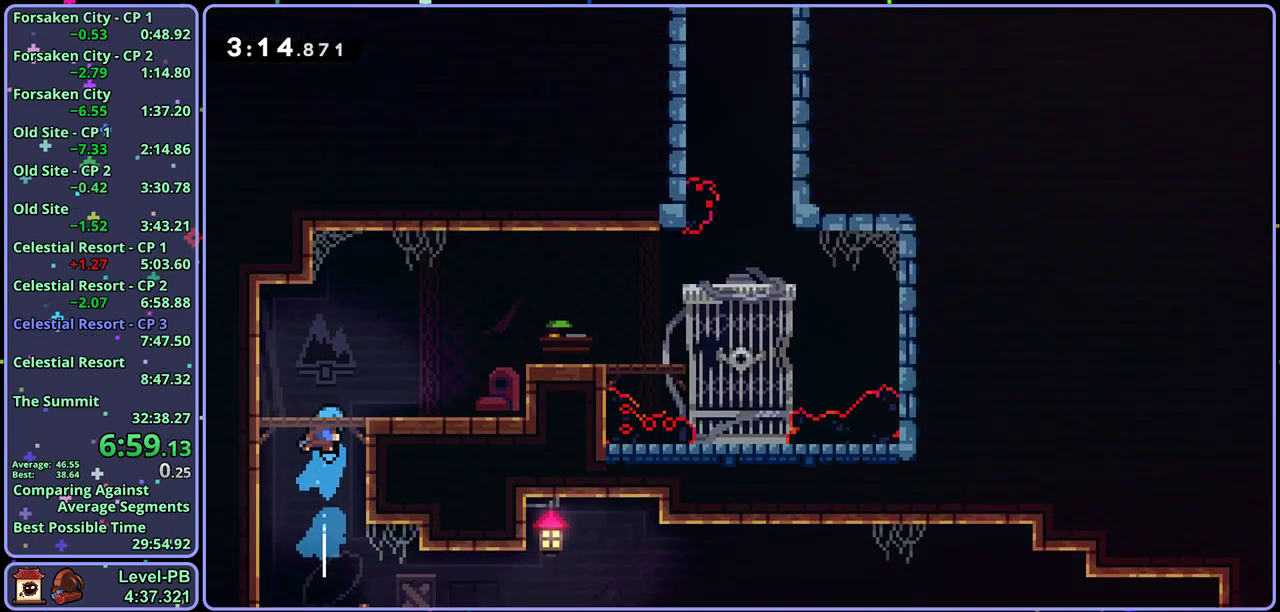
{"buttons": [], "left_stick": "right", "events": []}
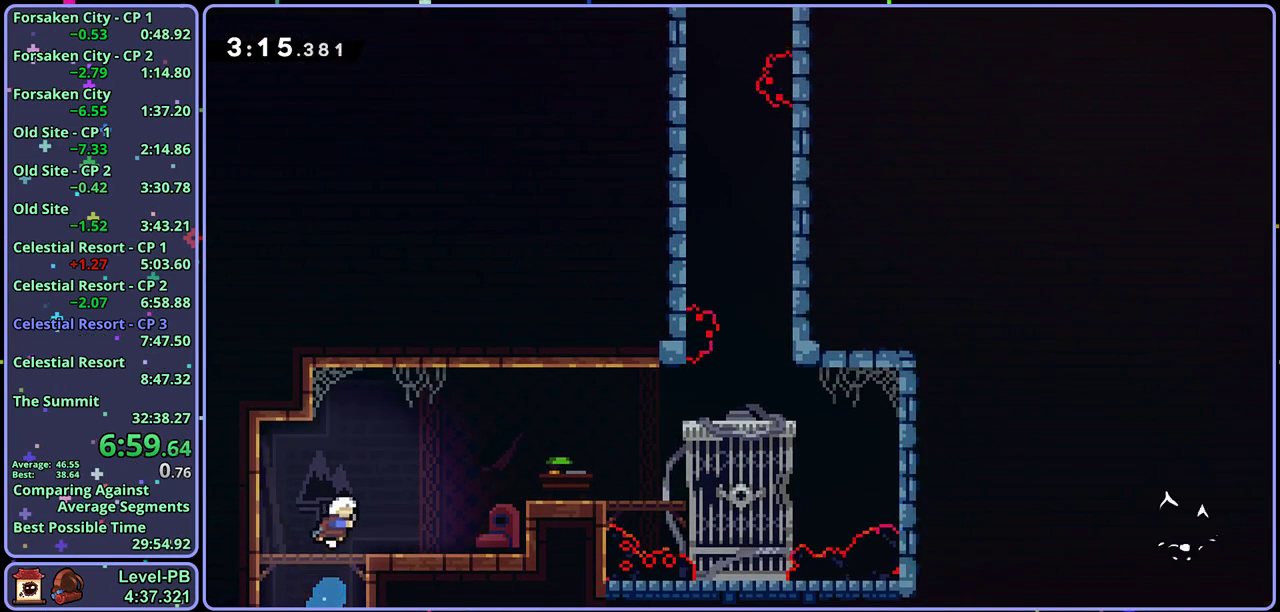
{"buttons": ["CROSS"], "left_stick": "right", "events": [[183, "R1", "down"], [283, "R1", "up"], [500, "CROSS", "down"]]}
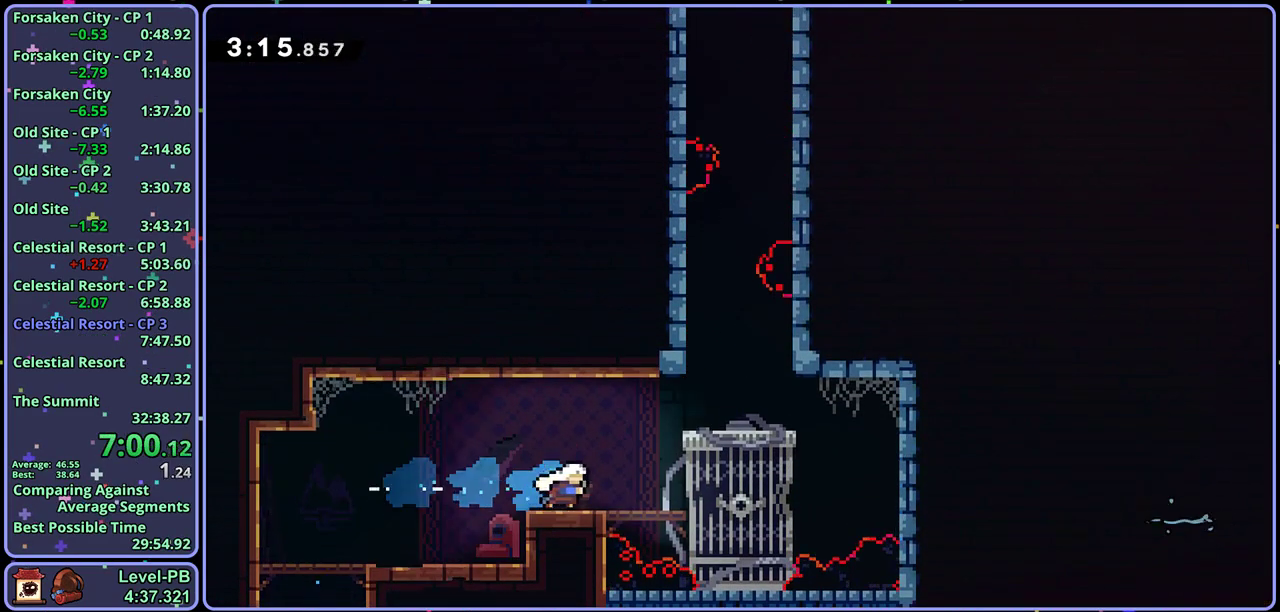
{"buttons": ["R1"], "left_stick": "up", "events": [[250, "left_stick", "up"], [267, "CROSS", "up"], [283, "R1", "down"]]}